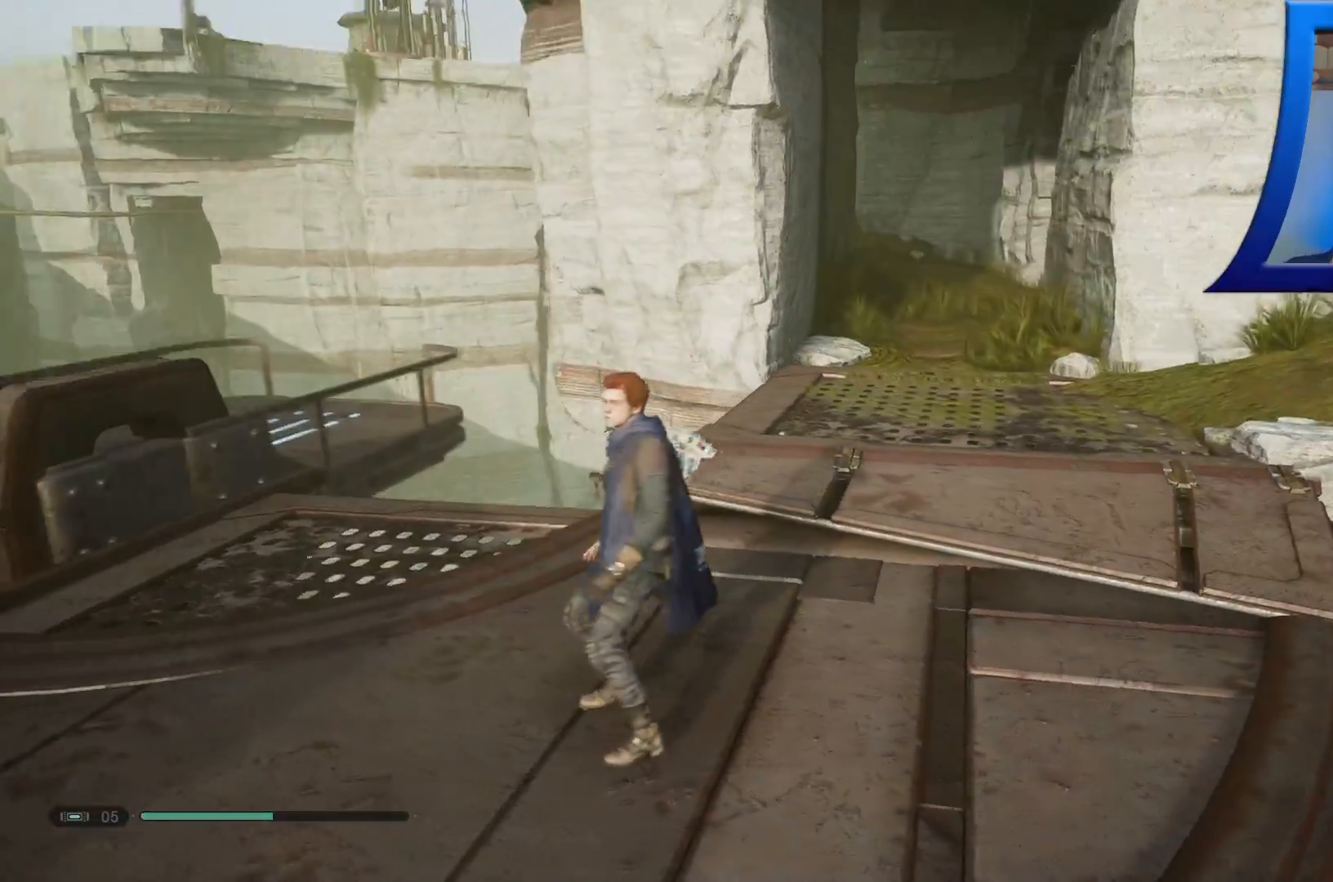
Gameplay with a controller (Xbox layout); each line is a JSON object with the inputs held at the frame after it (dt_ms = milliseconds from this image to that frame). "events" lists button and stick changes between this image and that frame as [ms after this image, input, new state], when the widget could be followed in between.
{"dt_ms": 500, "buttons": [], "left_stick": "center", "right_stick": "left", "events": [[333, "right_stick", "down-left"], [483, "right_stick", "left"]]}
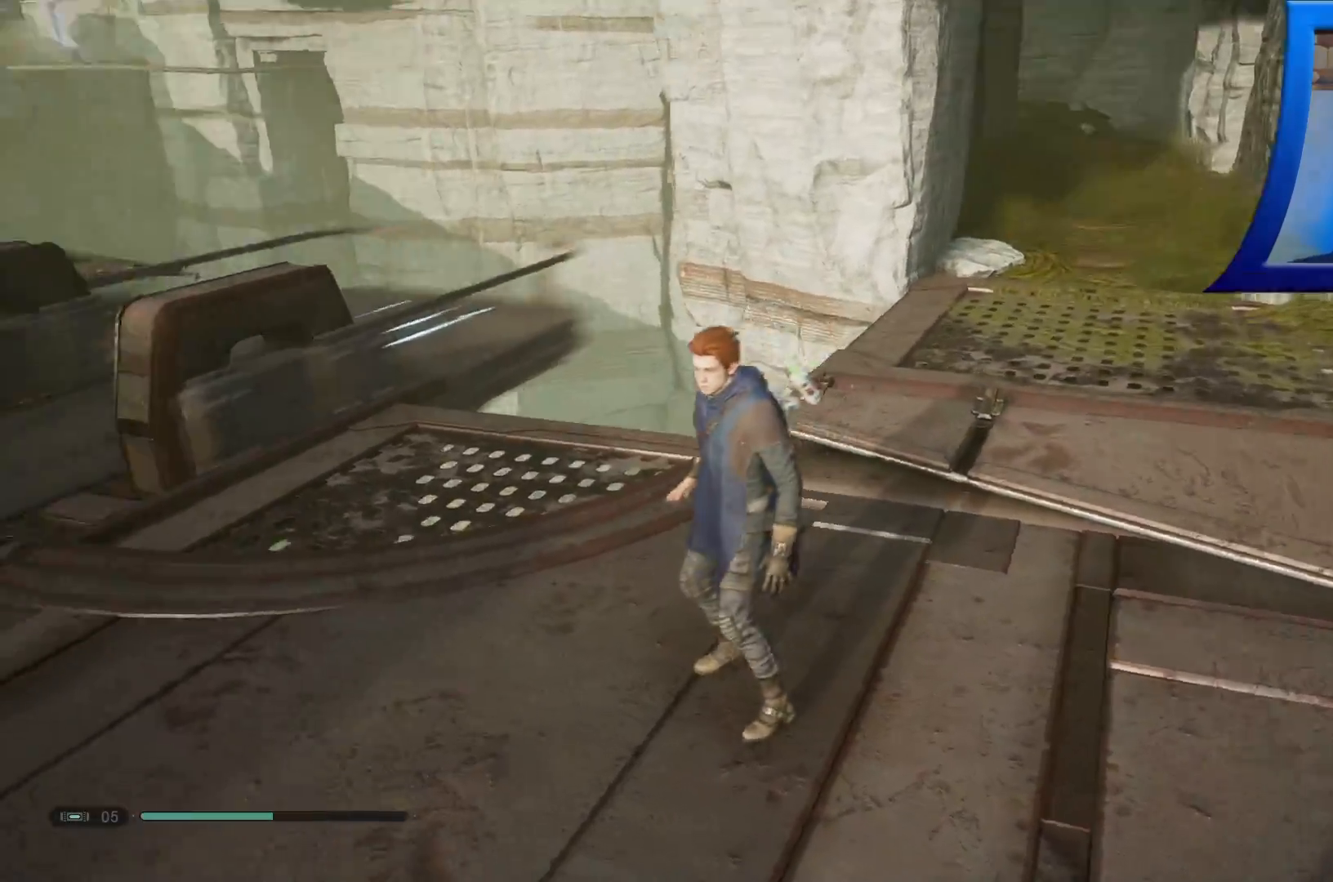
{"dt_ms": 1000, "buttons": [], "left_stick": "center", "right_stick": "center"}
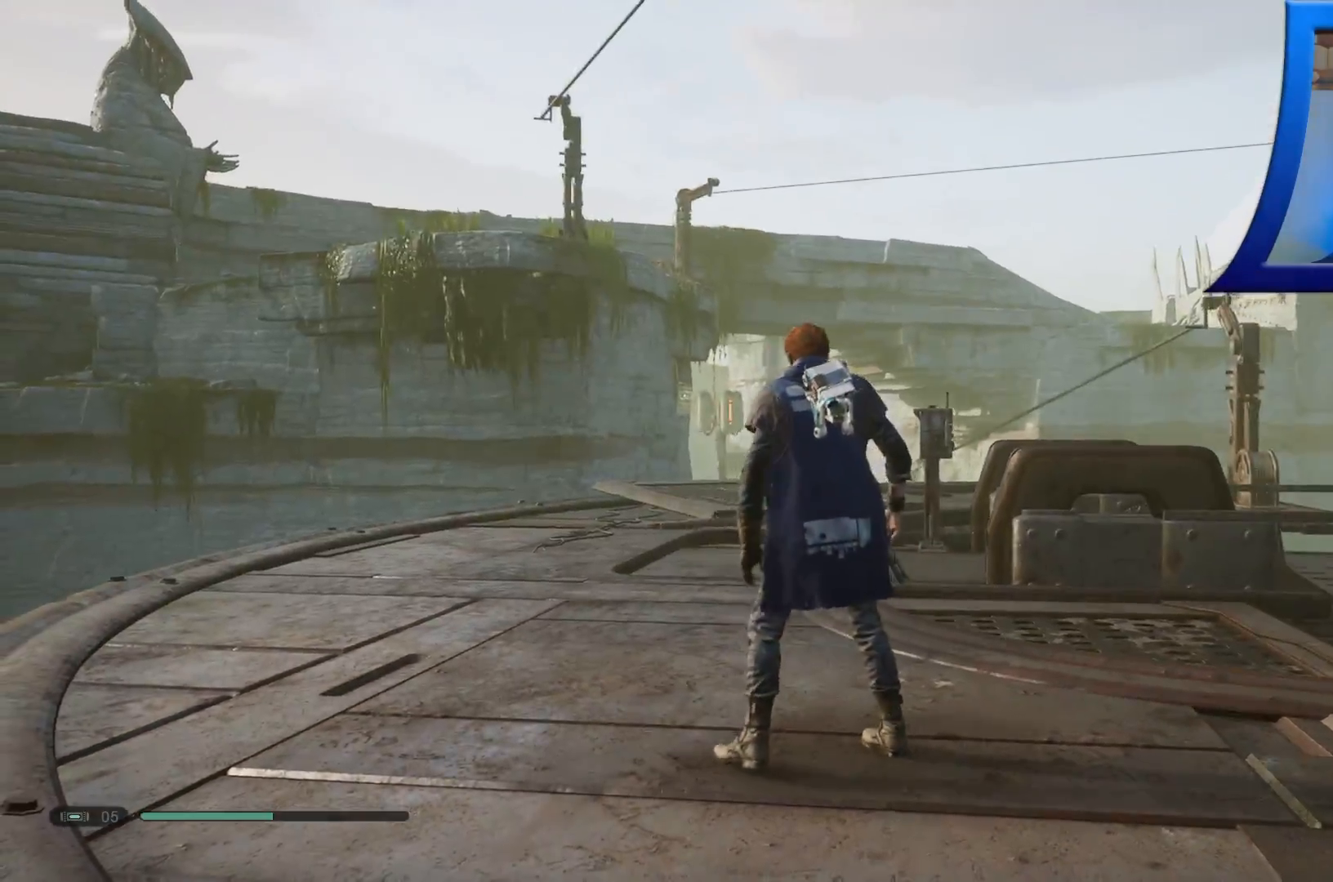
{"dt_ms": 500, "buttons": [], "left_stick": "center", "right_stick": "up-right"}
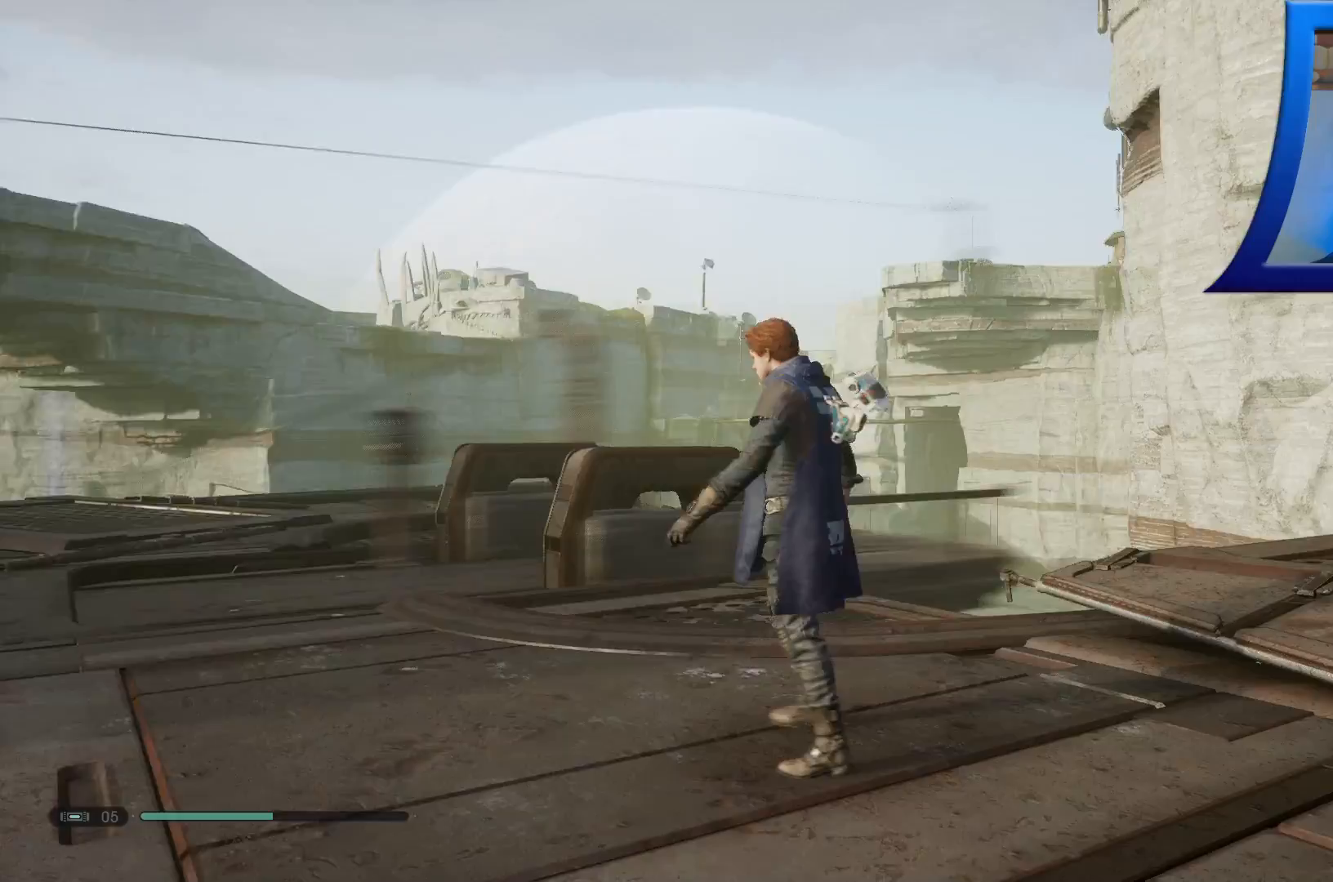
{"dt_ms": 500, "buttons": ["R1"], "left_stick": "center", "right_stick": "up-left", "events": [[133, "right_stick", "up"], [233, "R1", "down"], [350, "R1", "up"], [367, "right_stick", "up-left"], [467, "R1", "down"]]}